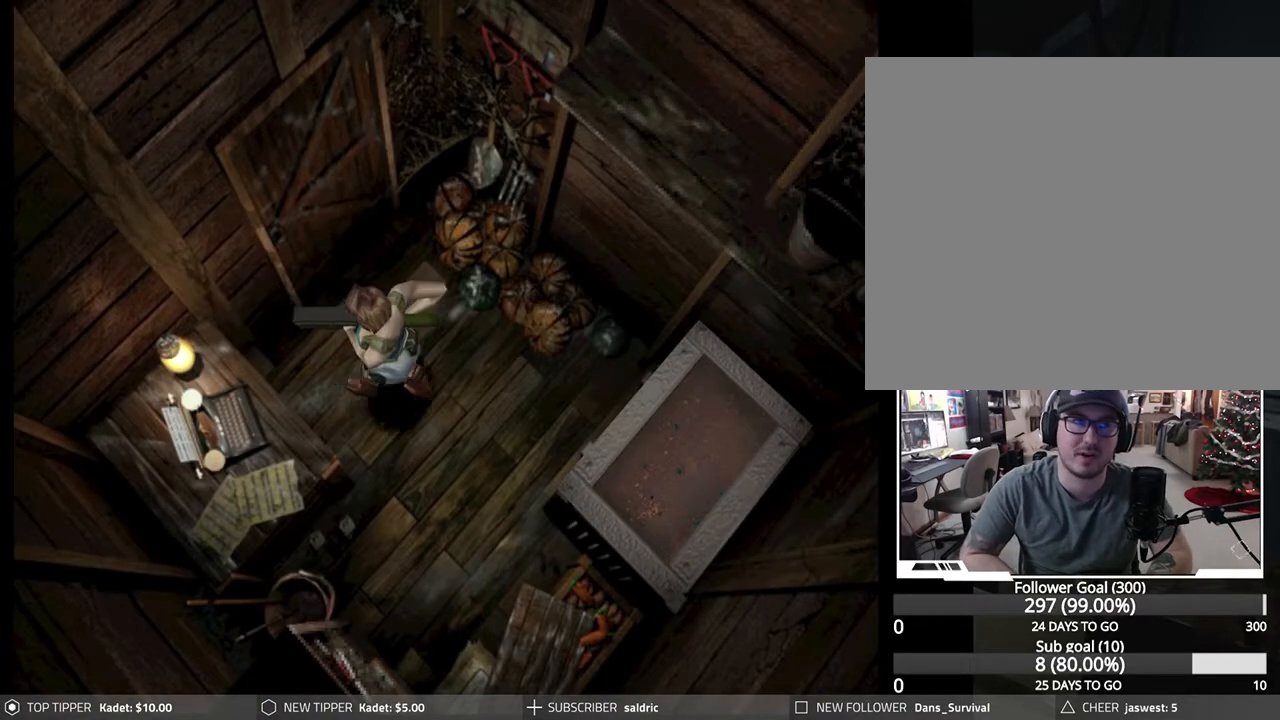
Gameplay with a controller (PlayStation layout); each line is a JSON object with the inputs held at the frame after it. "events" lists button and stick changes between this image and that frame as [ms after this image, input, new state], when the widget could be followed in between. Not read: right_stick.
{"buttons": ["DPAD_DOWN", "DPAD_RIGHT"], "left_stick": "center", "events": [[133, "DPAD_RIGHT", "down"]]}
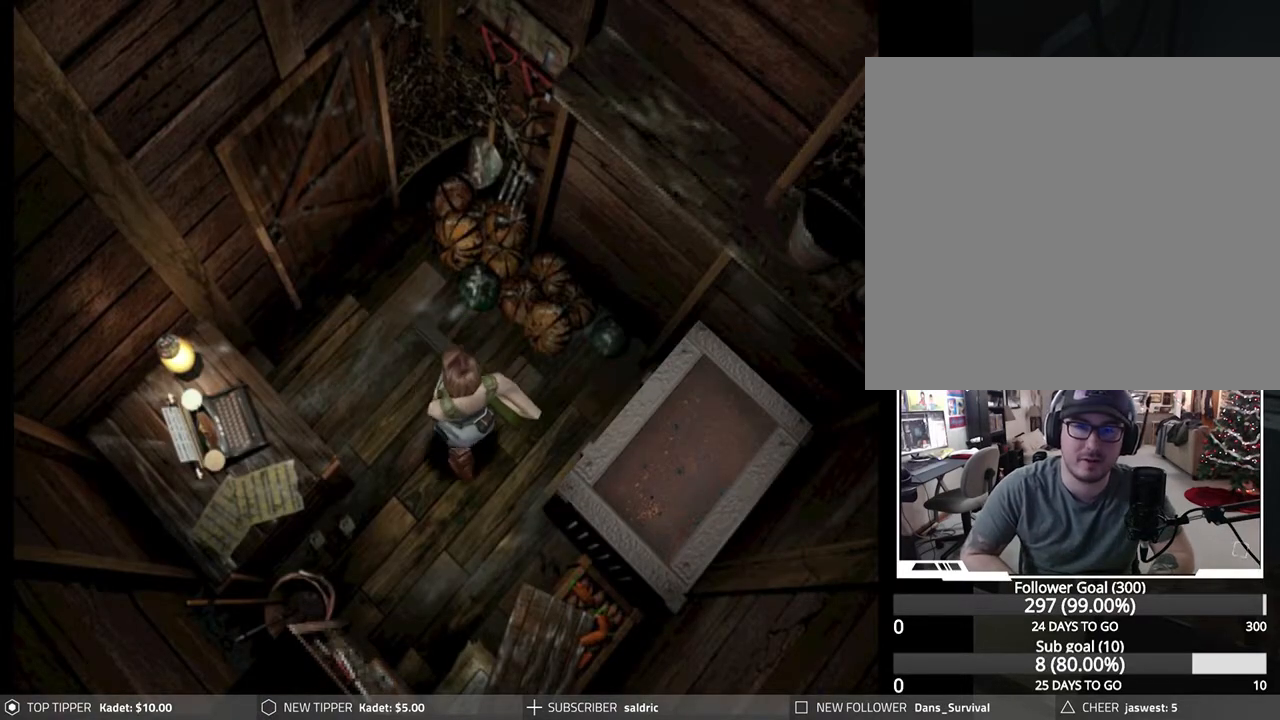
{"buttons": ["DPAD_LEFT"], "left_stick": "center", "events": [[17, "DPAD_RIGHT", "up"], [83, "DPAD_LEFT", "down"], [400, "DPAD_DOWN", "up"]]}
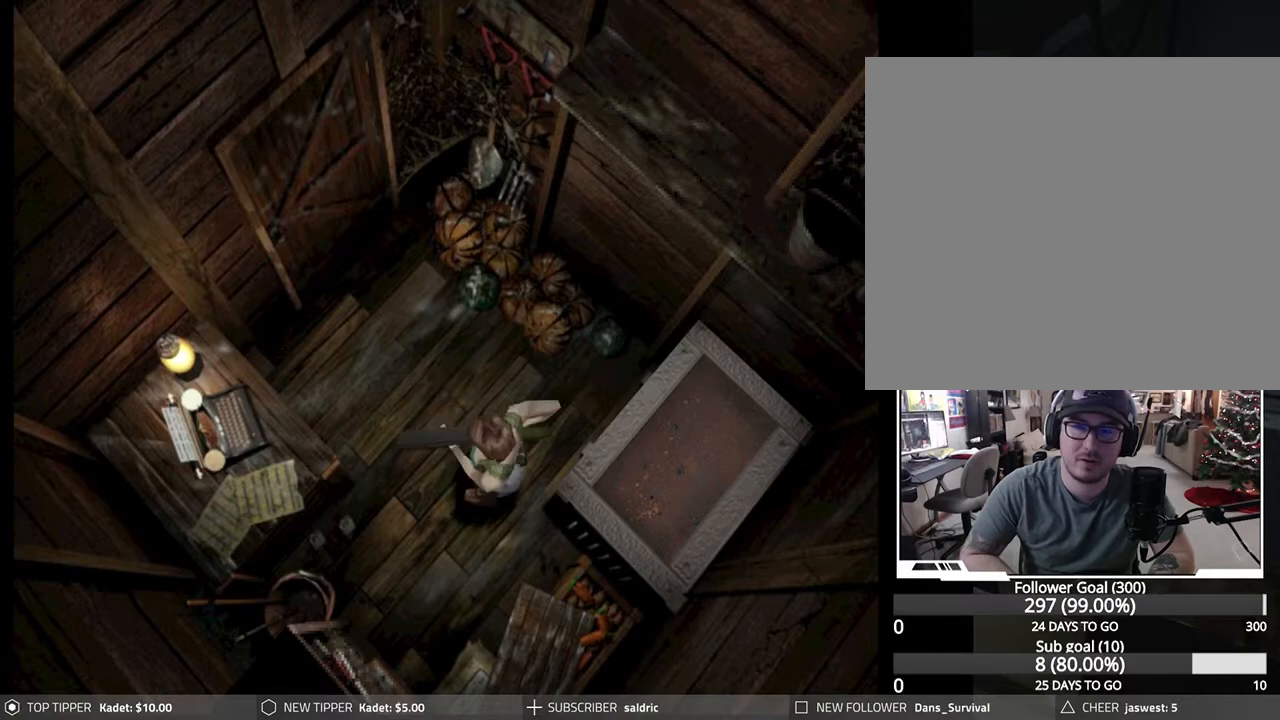
{"buttons": ["DPAD_LEFT"], "left_stick": "center", "events": []}
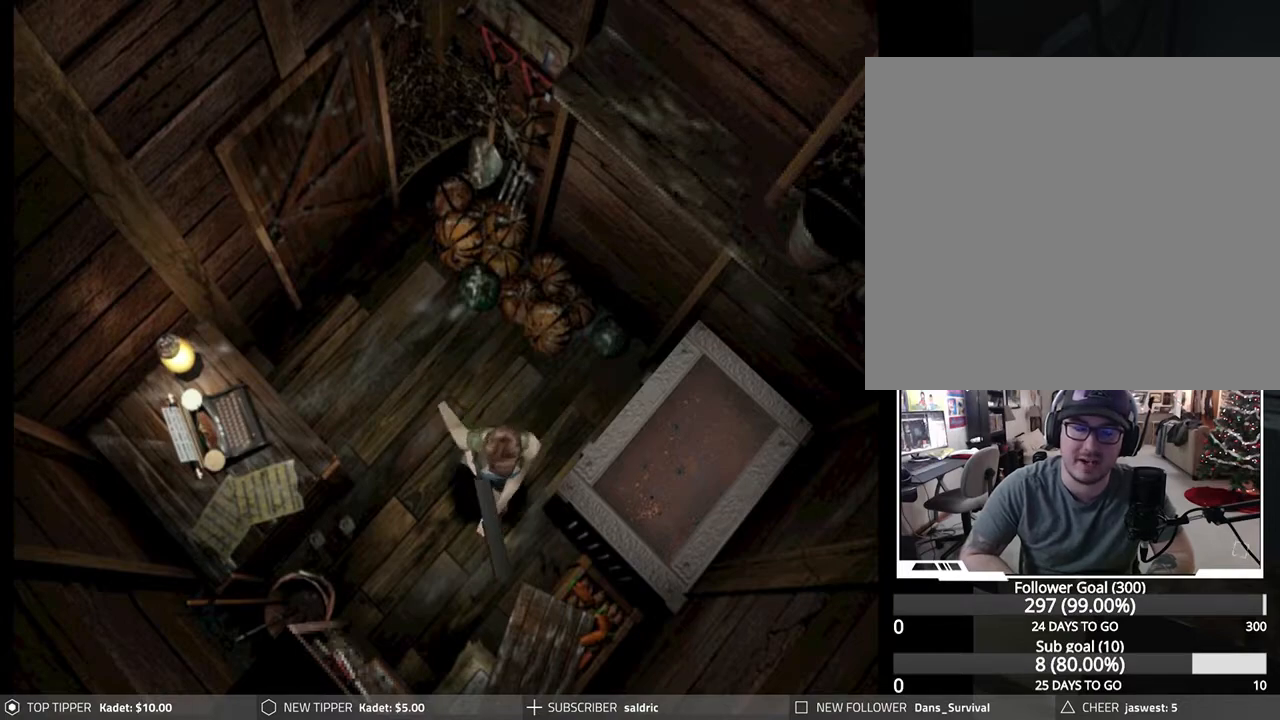
{"buttons": ["CROSS", "DPAD_UP", "DPAD_LEFT"], "left_stick": "center", "events": [[350, "DPAD_UP", "down"], [433, "CROSS", "down"], [433, "DPAD_LEFT", "up"], [467, "DPAD_LEFT", "down"]]}
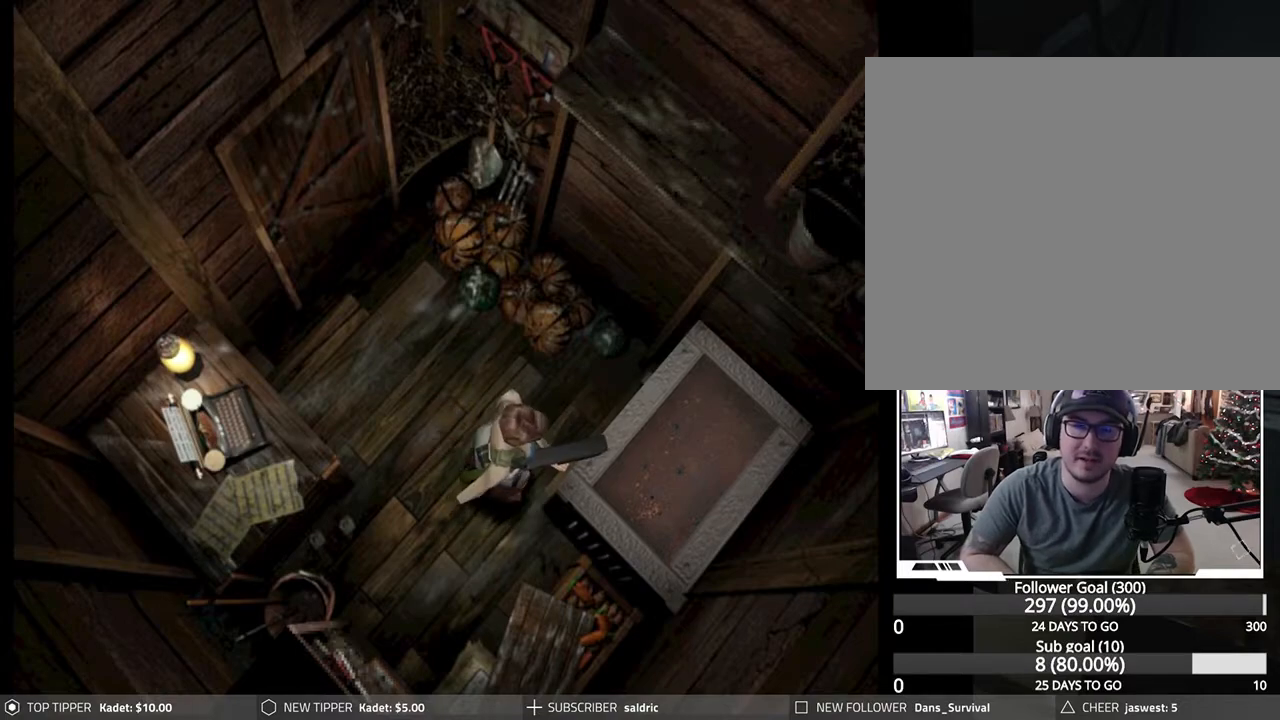
{"buttons": [], "left_stick": "center", "events": [[33, "CROSS", "up"], [33, "DPAD_UP", "up"], [67, "DPAD_LEFT", "up"], [100, "CROSS", "down"], [233, "DPAD_RIGHT", "down"], [250, "CROSS", "up"], [383, "DPAD_RIGHT", "up"]]}
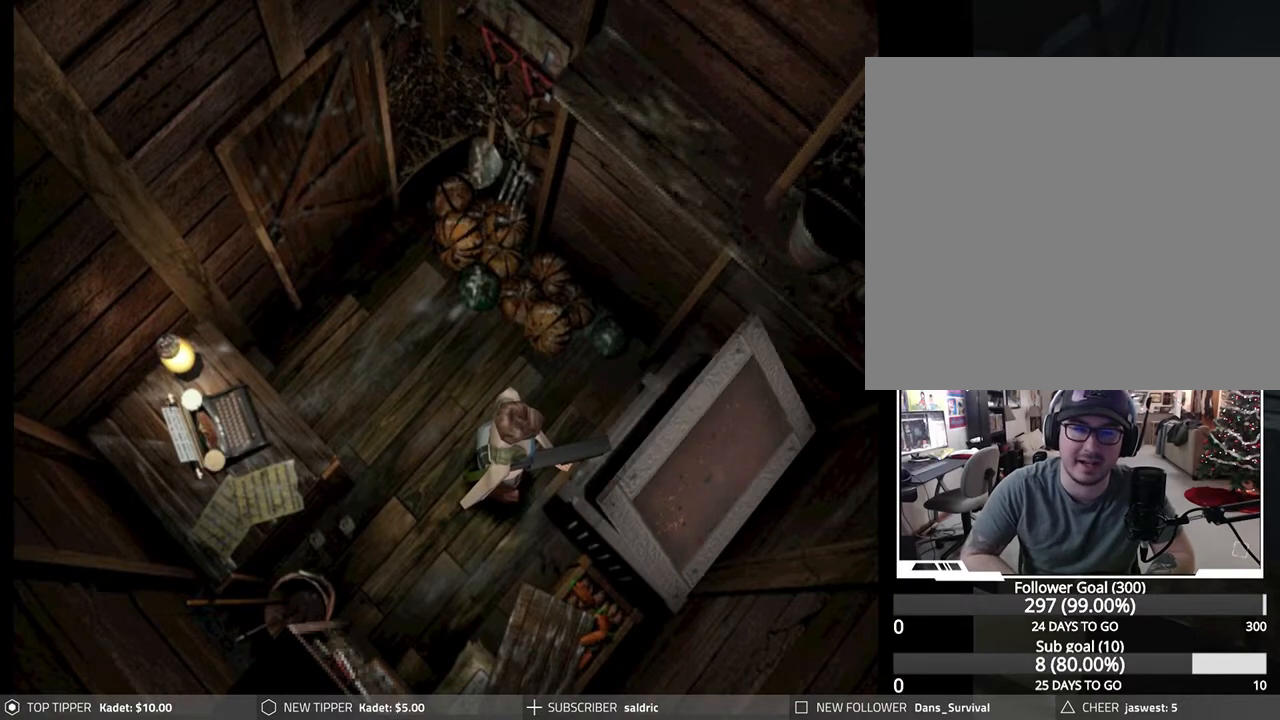
{"buttons": [], "left_stick": "center", "events": []}
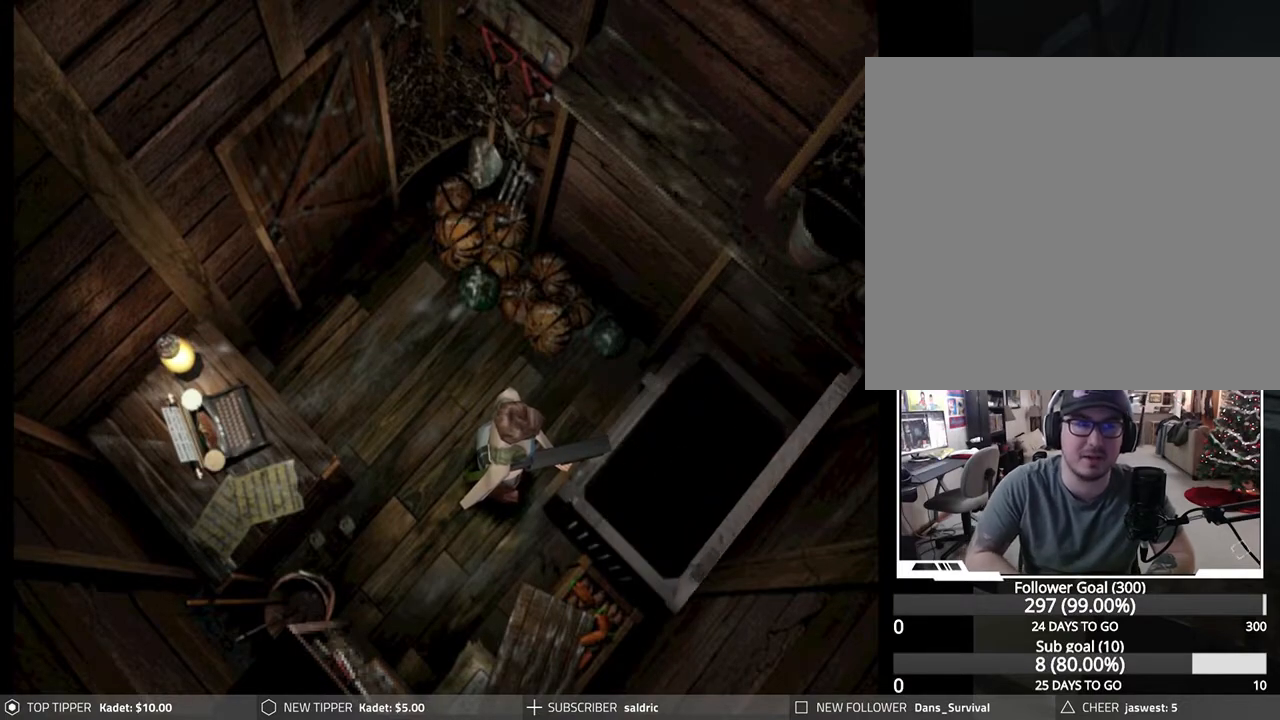
{"buttons": [], "left_stick": "center", "events": []}
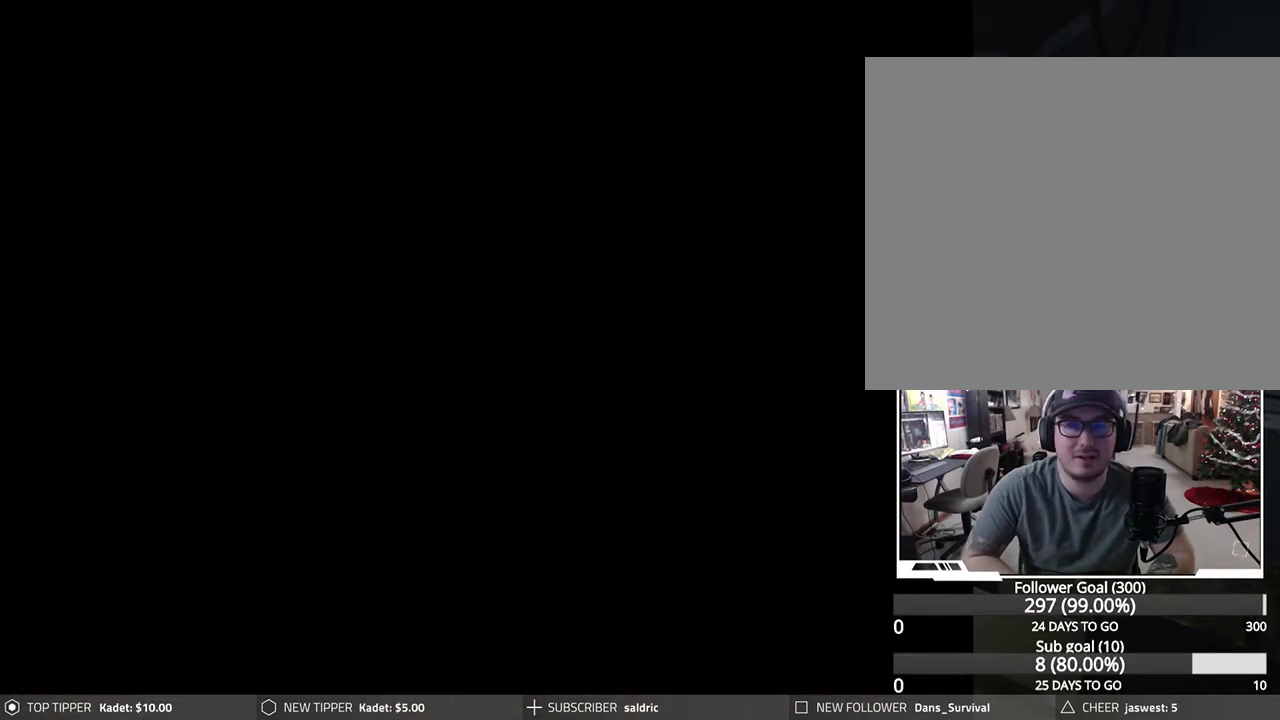
{"buttons": [], "left_stick": "center", "events": [[250, "DPAD_DOWN", "down"], [367, "DPAD_DOWN", "up"], [450, "DPAD_DOWN", "down"], [500, "DPAD_DOWN", "up"]]}
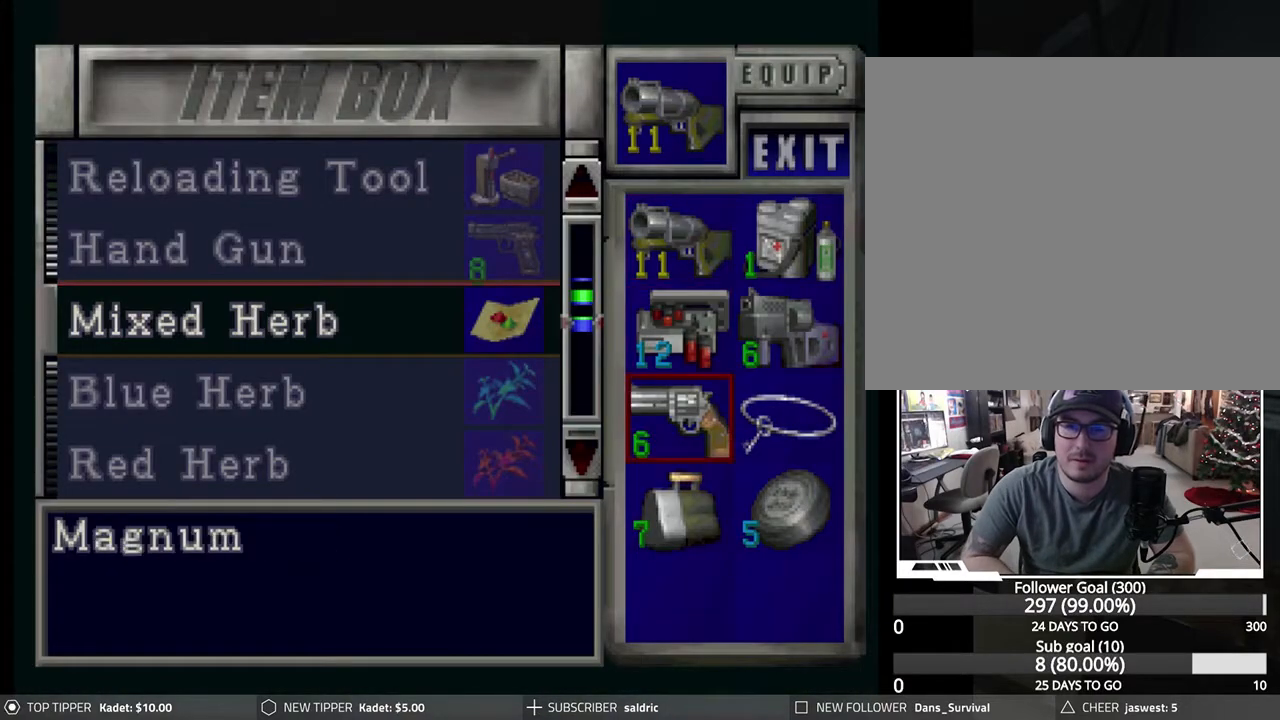
{"buttons": ["CROSS"], "left_stick": "center", "events": [[83, "DPAD_DOWN", "down"], [150, "DPAD_DOWN", "up"], [267, "DPAD_RIGHT", "down"], [350, "DPAD_RIGHT", "up"], [433, "CROSS", "down"]]}
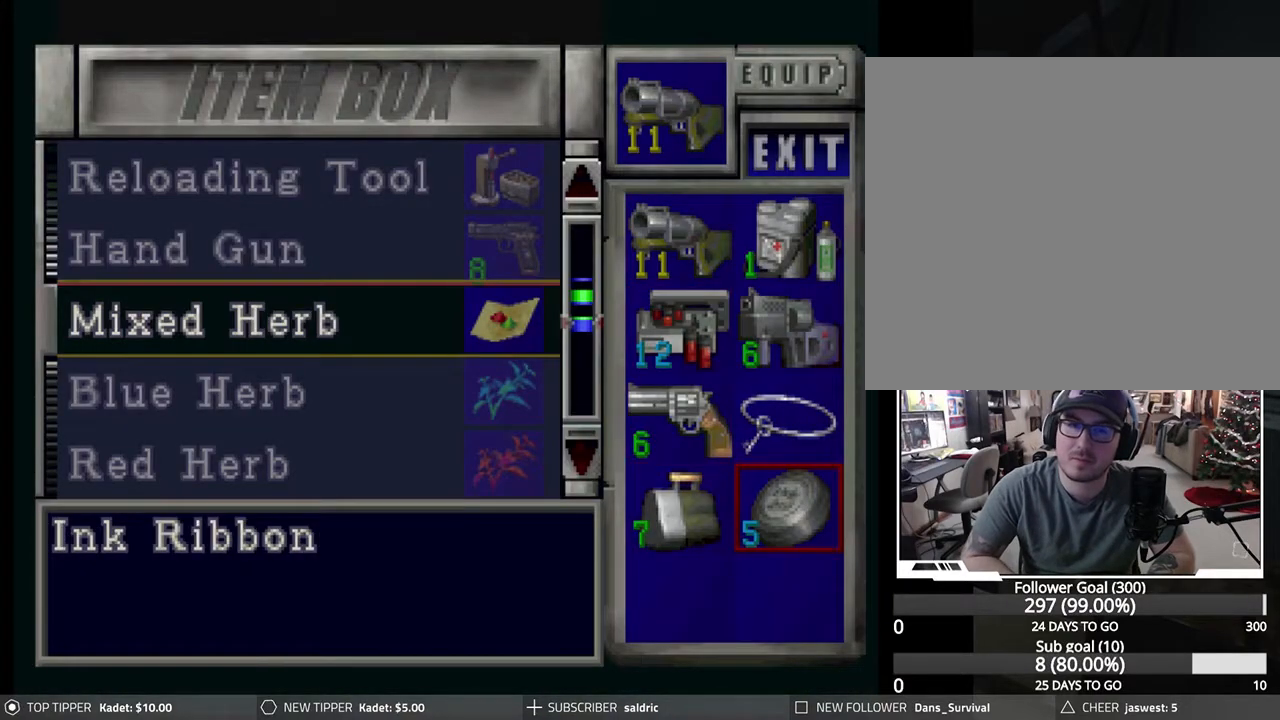
{"buttons": ["DPAD_UP"], "left_stick": "center", "events": [[33, "CROSS", "up"], [50, "DPAD_UP", "down"]]}
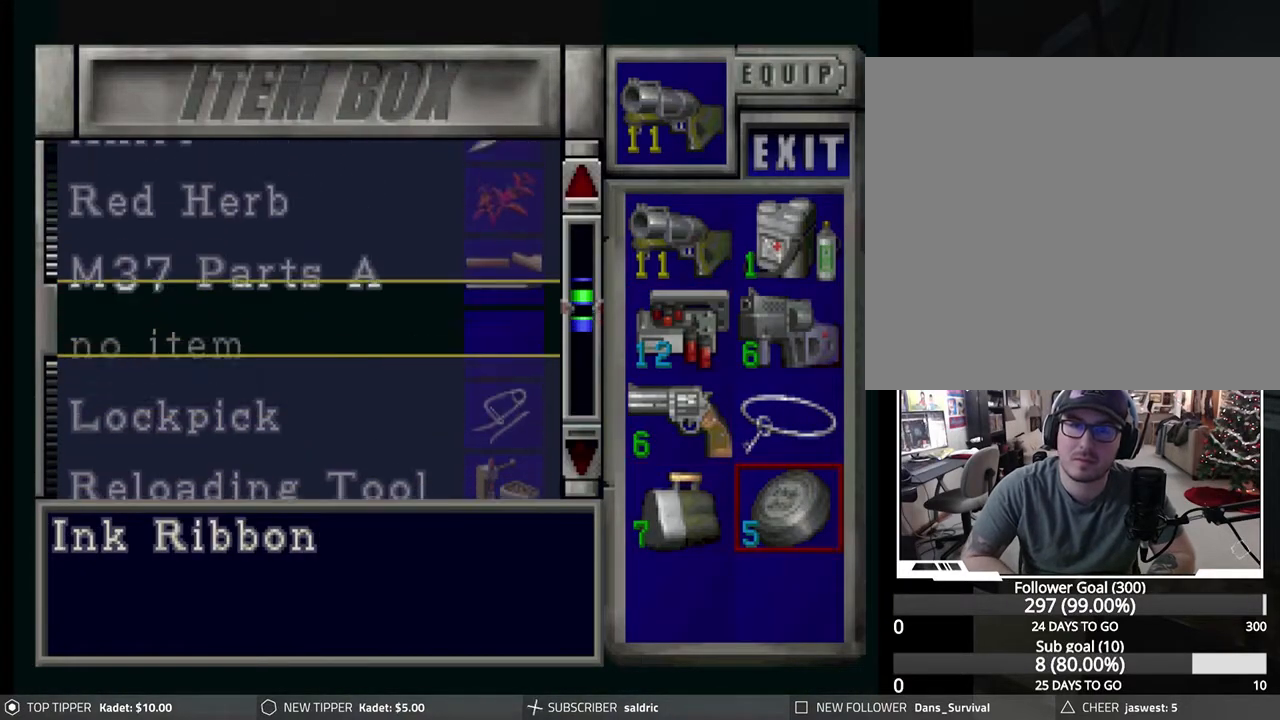
{"buttons": [], "left_stick": "center", "events": [[17, "DPAD_UP", "up"], [333, "DPAD_DOWN", "down"], [367, "DPAD_DOWN", "up"]]}
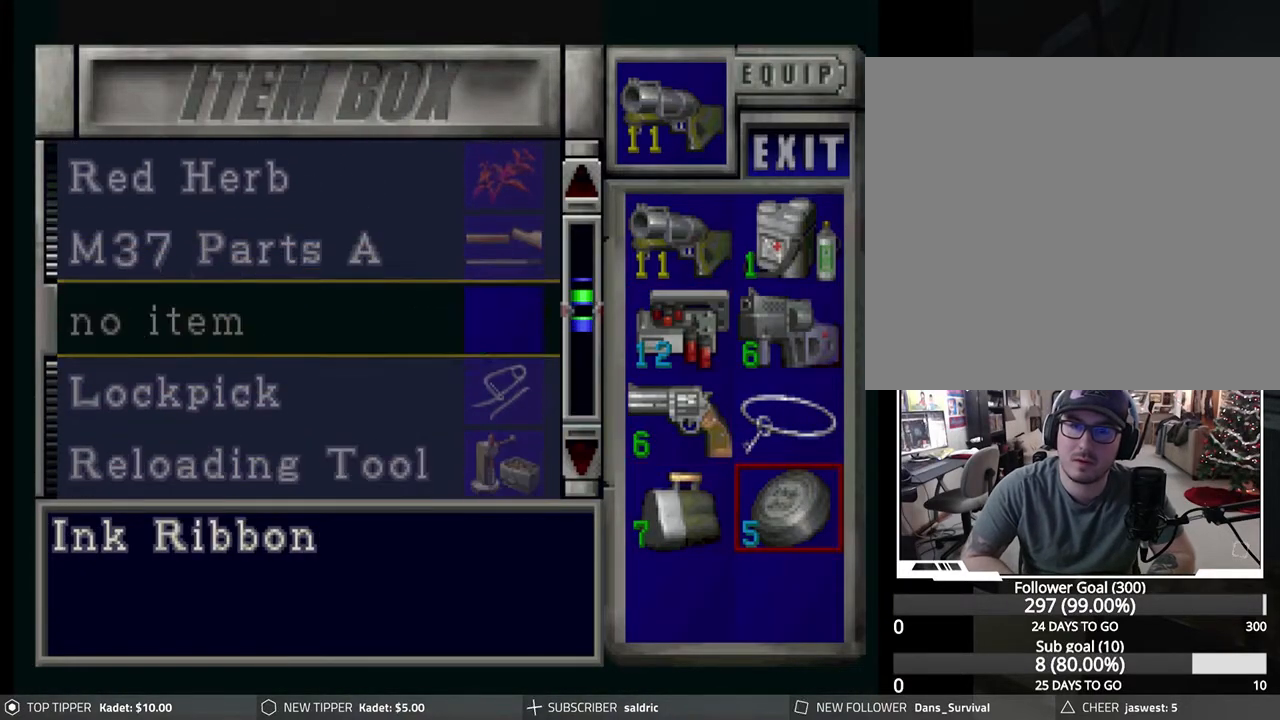
{"buttons": [], "left_stick": "center", "events": [[33, "CROSS", "down"], [200, "CROSS", "up"]]}
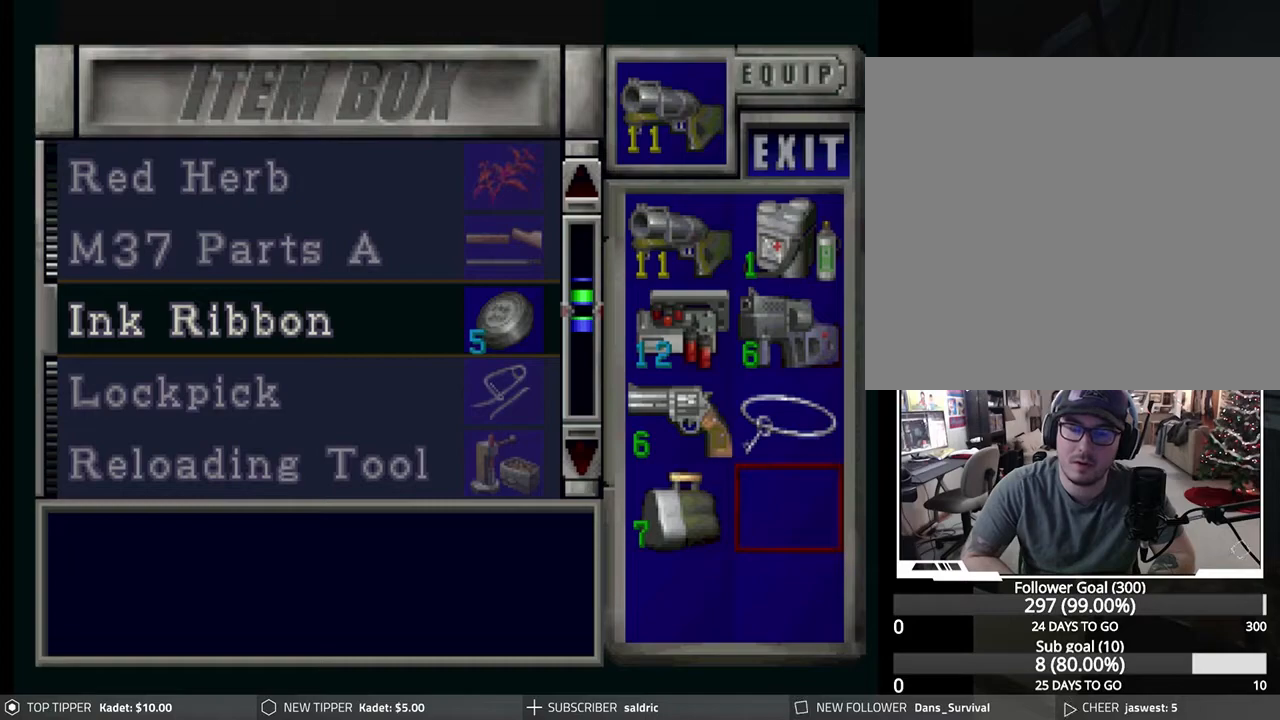
{"buttons": [], "left_stick": "center", "events": [[233, "DPAD_UP", "down"], [317, "DPAD_UP", "up"]]}
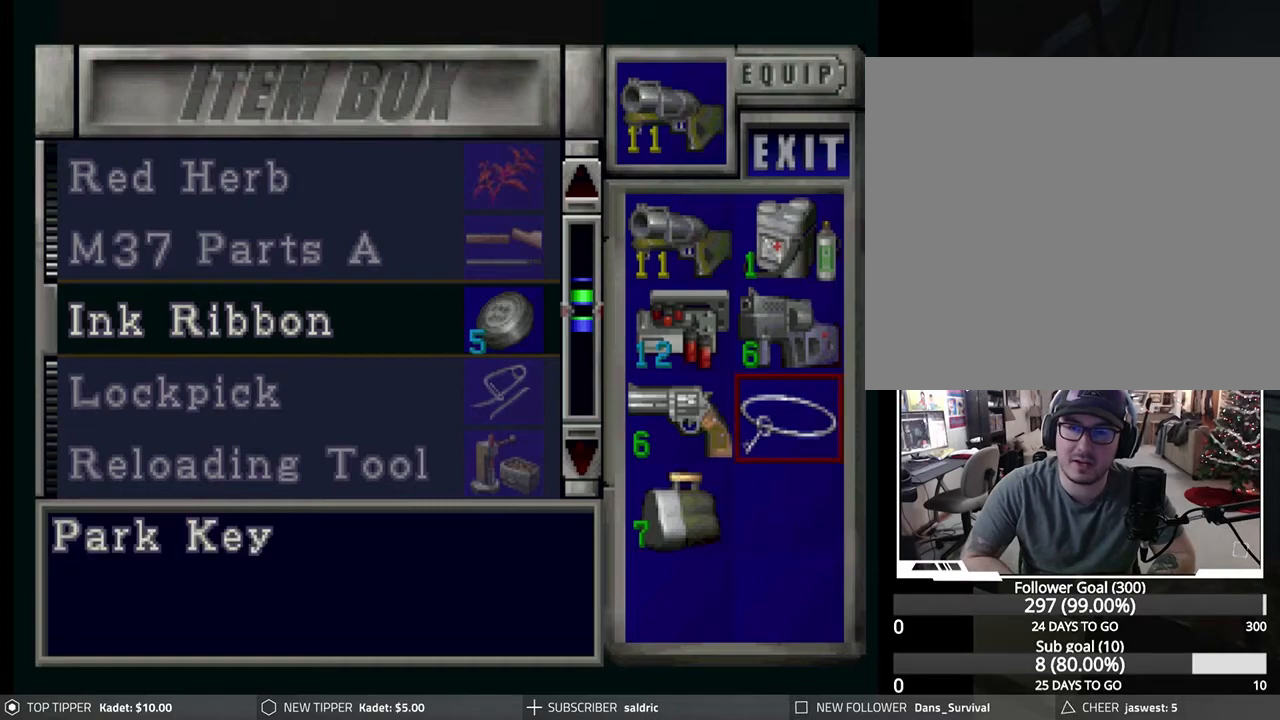
{"buttons": [], "left_stick": "center", "events": [[283, "DPAD_UP", "down"], [417, "DPAD_UP", "up"]]}
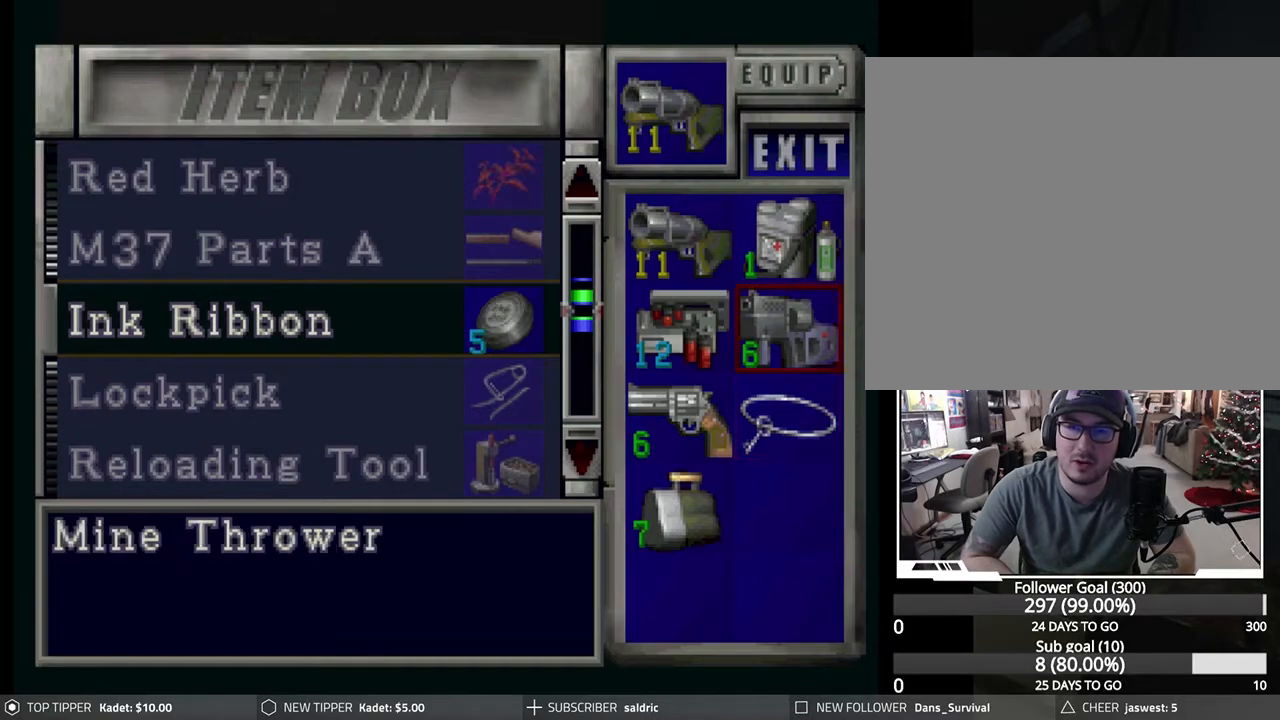
{"buttons": [], "left_stick": "center", "events": [[83, "DPAD_LEFT", "down"], [167, "DPAD_LEFT", "up"], [350, "DPAD_UP", "down"], [467, "DPAD_UP", "up"]]}
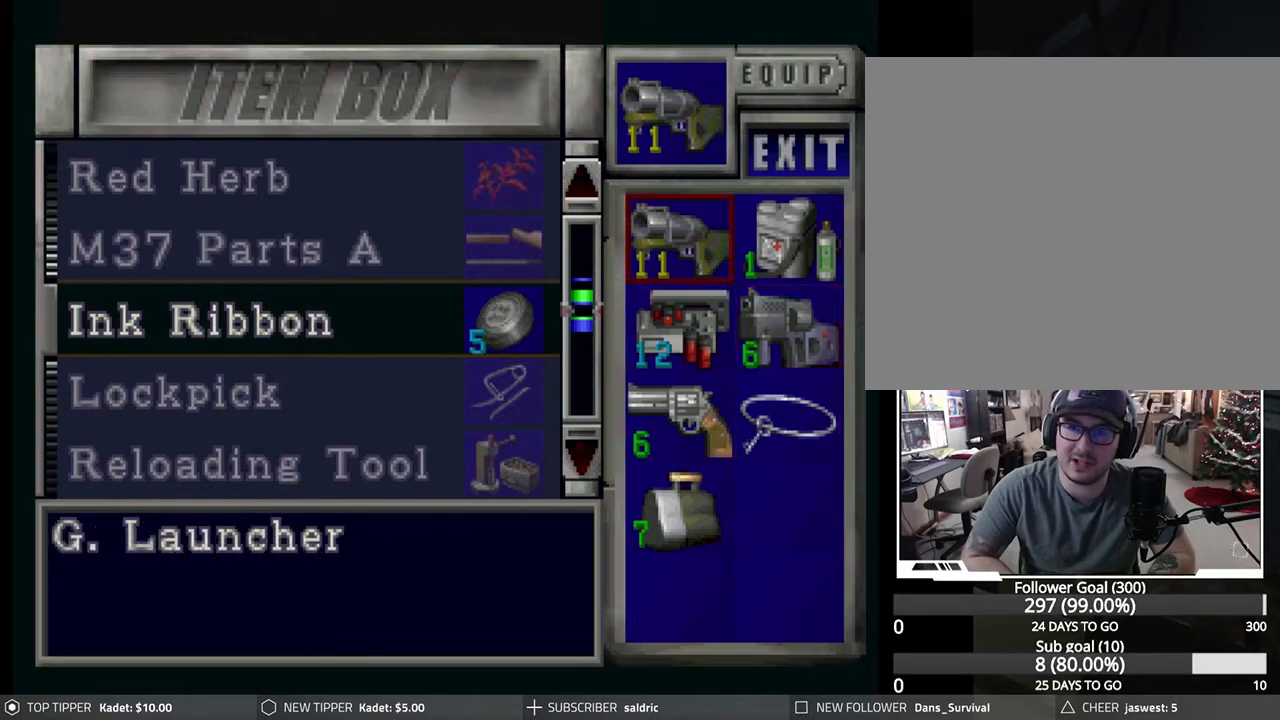
{"buttons": ["DPAD_DOWN"], "left_stick": "center", "events": [[467, "DPAD_DOWN", "down"]]}
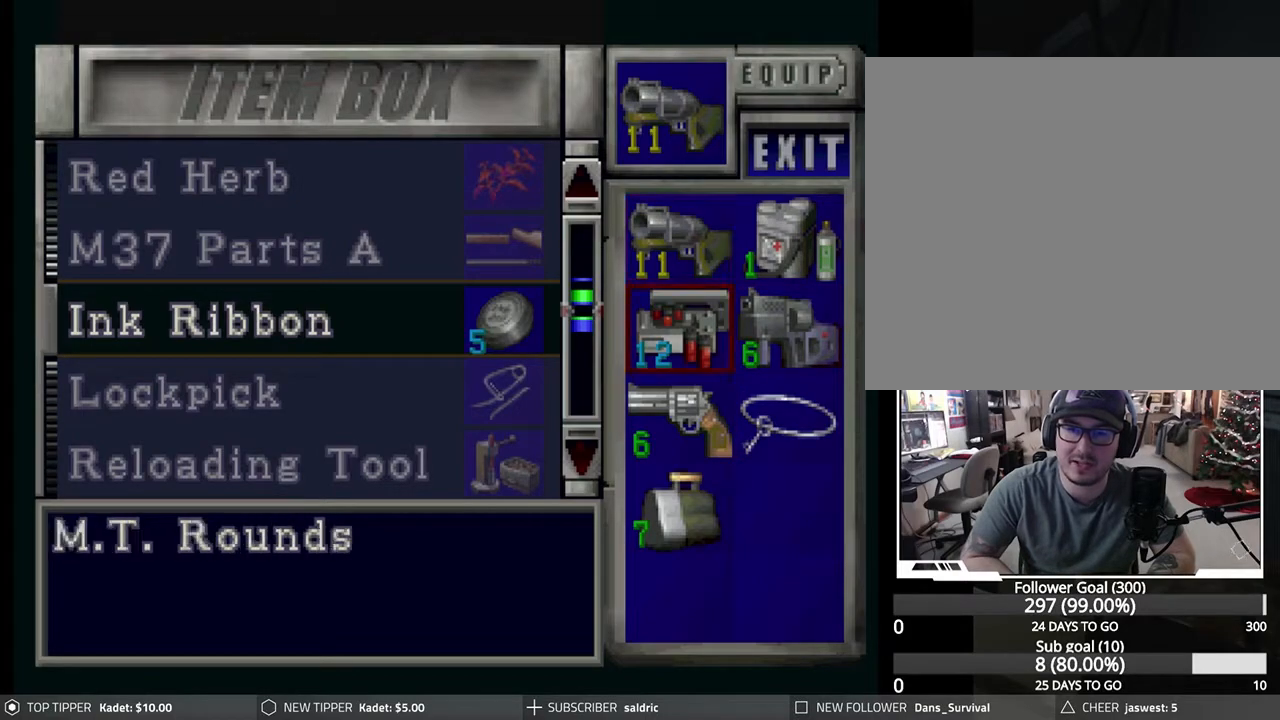
{"buttons": [], "left_stick": "center", "events": [[17, "DPAD_DOWN", "up"], [133, "DPAD_DOWN", "down"], [200, "DPAD_DOWN", "up"]]}
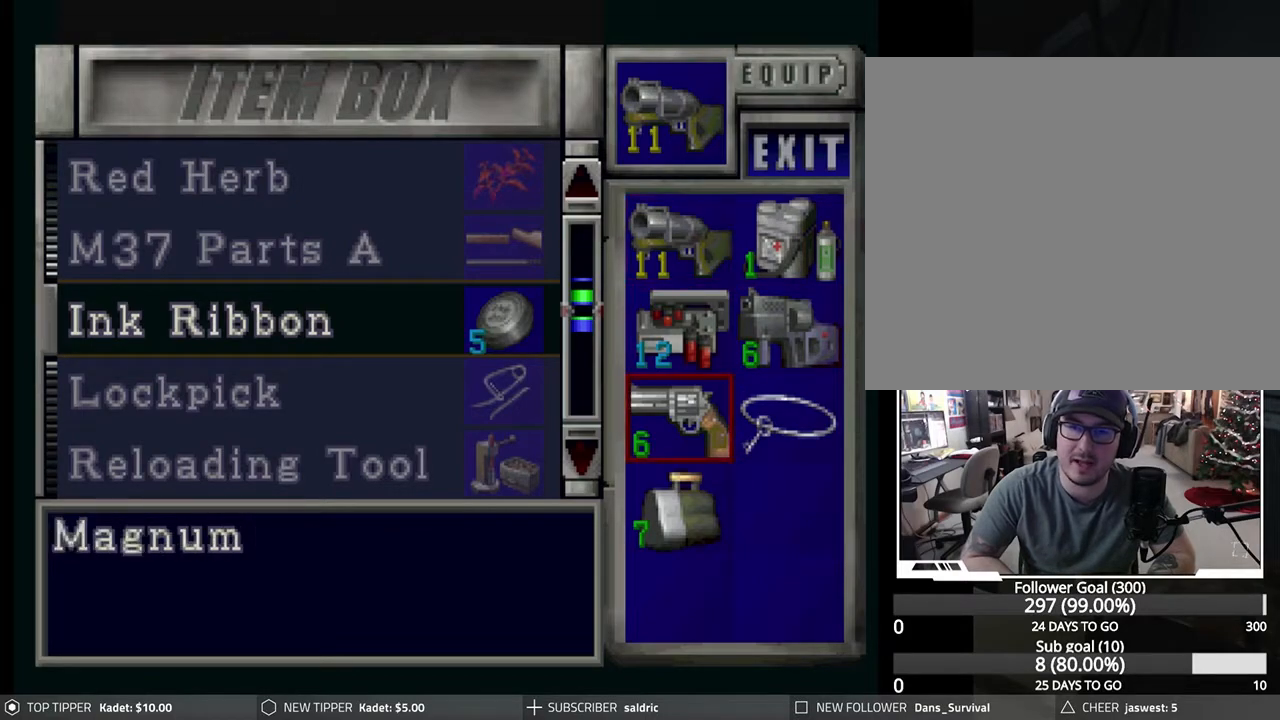
{"buttons": [], "left_stick": "center", "events": [[117, "DPAD_RIGHT", "down"], [233, "DPAD_RIGHT", "up"], [333, "DPAD_UP", "down"], [433, "DPAD_UP", "up"]]}
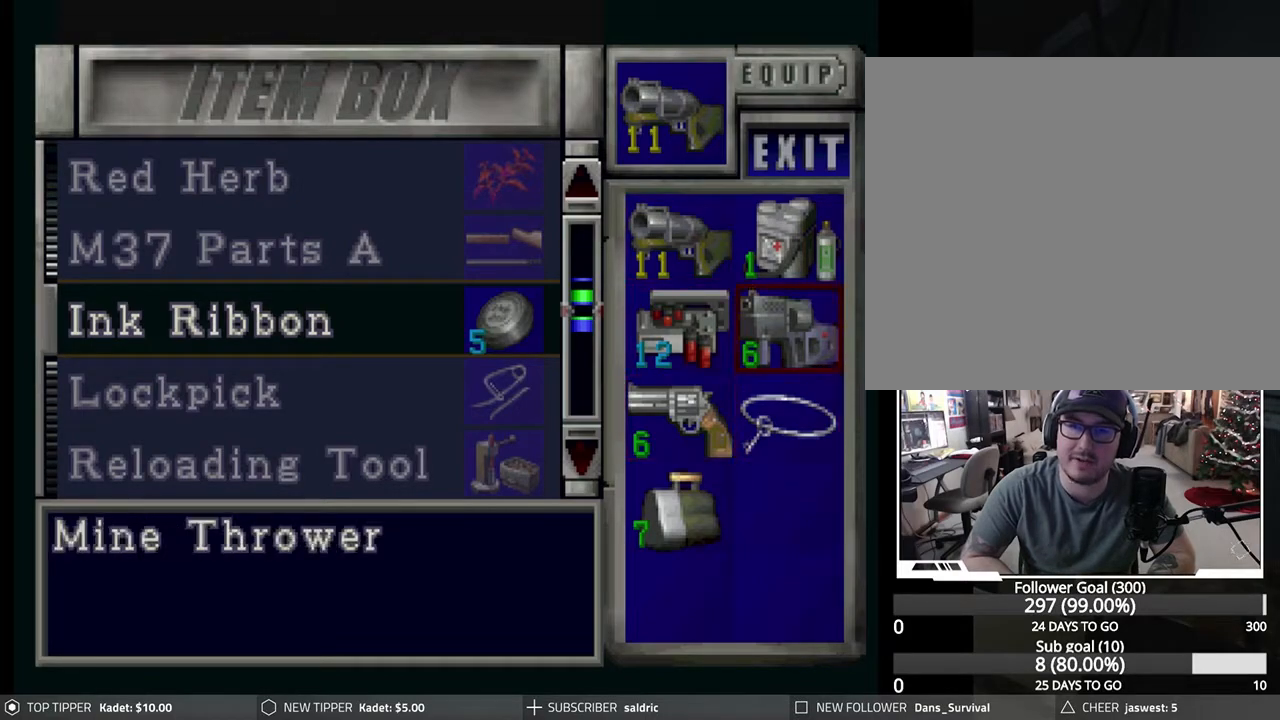
{"buttons": [], "left_stick": "center", "events": [[117, "DPAD_LEFT", "down"], [233, "DPAD_LEFT", "up"], [400, "DPAD_UP", "down"], [467, "DPAD_UP", "up"]]}
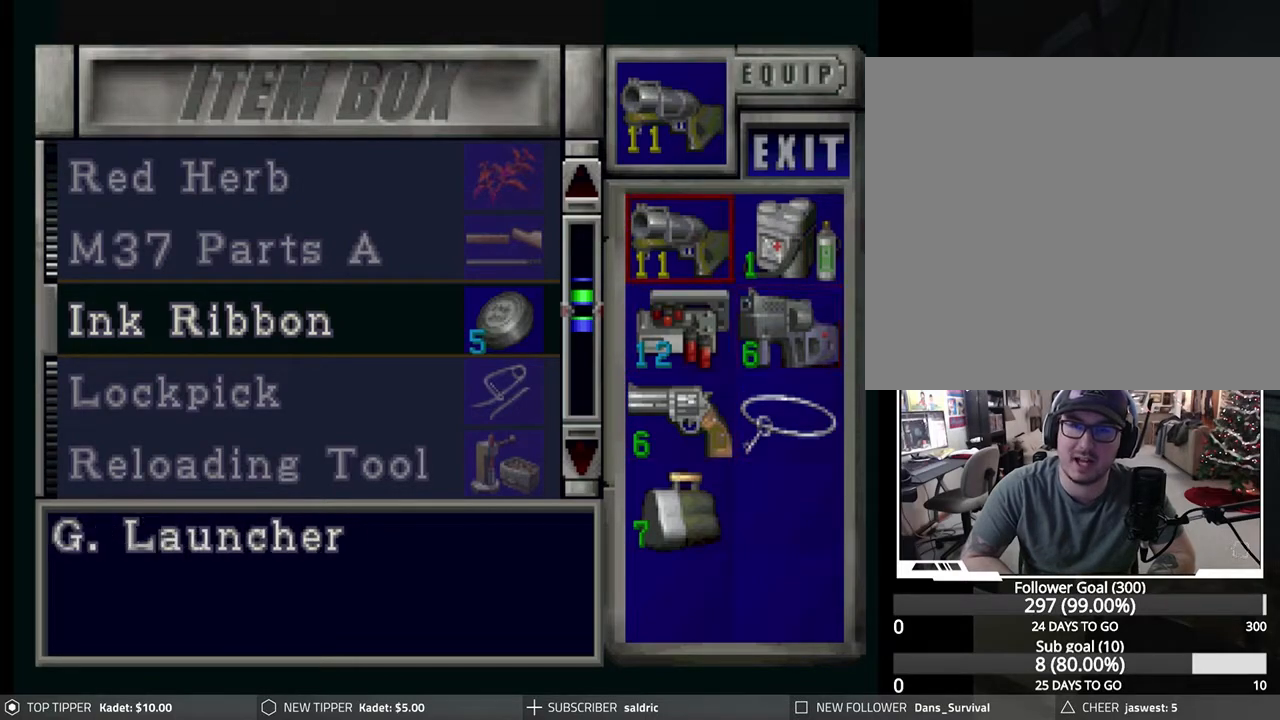
{"buttons": ["TRIANGLE"], "left_stick": "center", "events": [[333, "TRIANGLE", "down"], [400, "TRIANGLE", "up"], [483, "TRIANGLE", "down"]]}
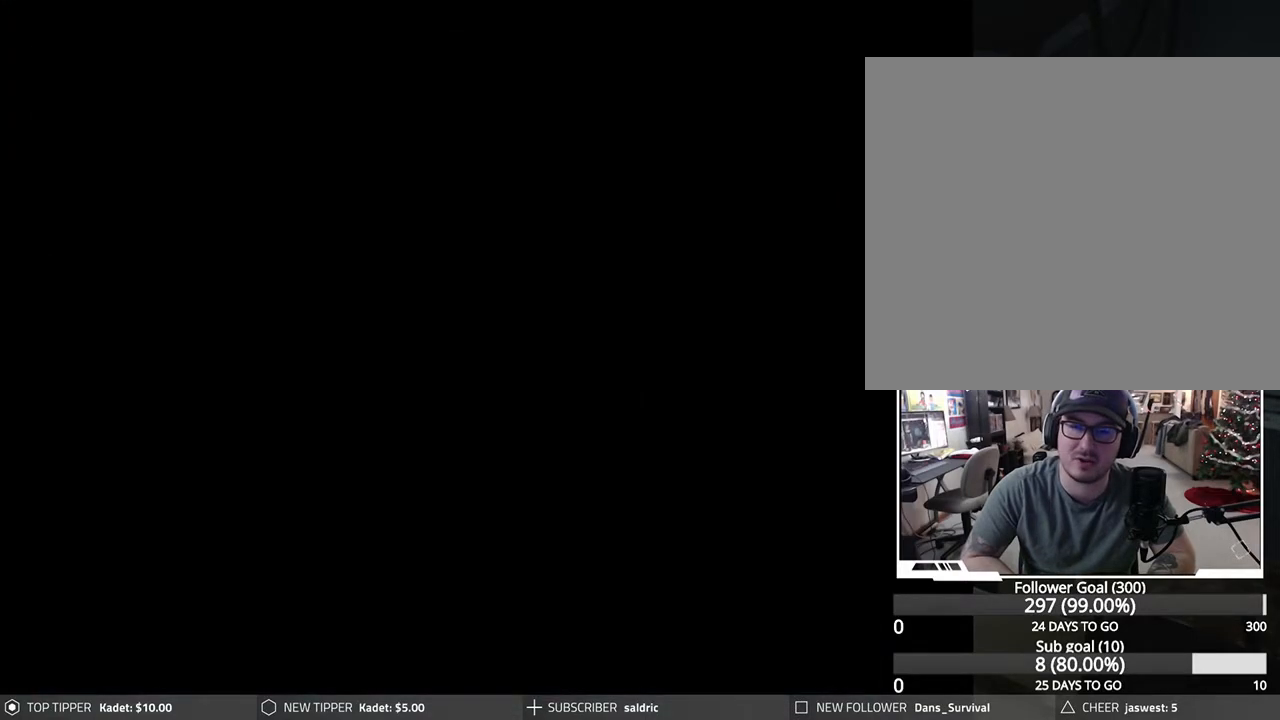
{"buttons": ["DPAD_DOWN"], "left_stick": "center", "events": [[83, "TRIANGLE", "up"], [217, "DPAD_DOWN", "down"]]}
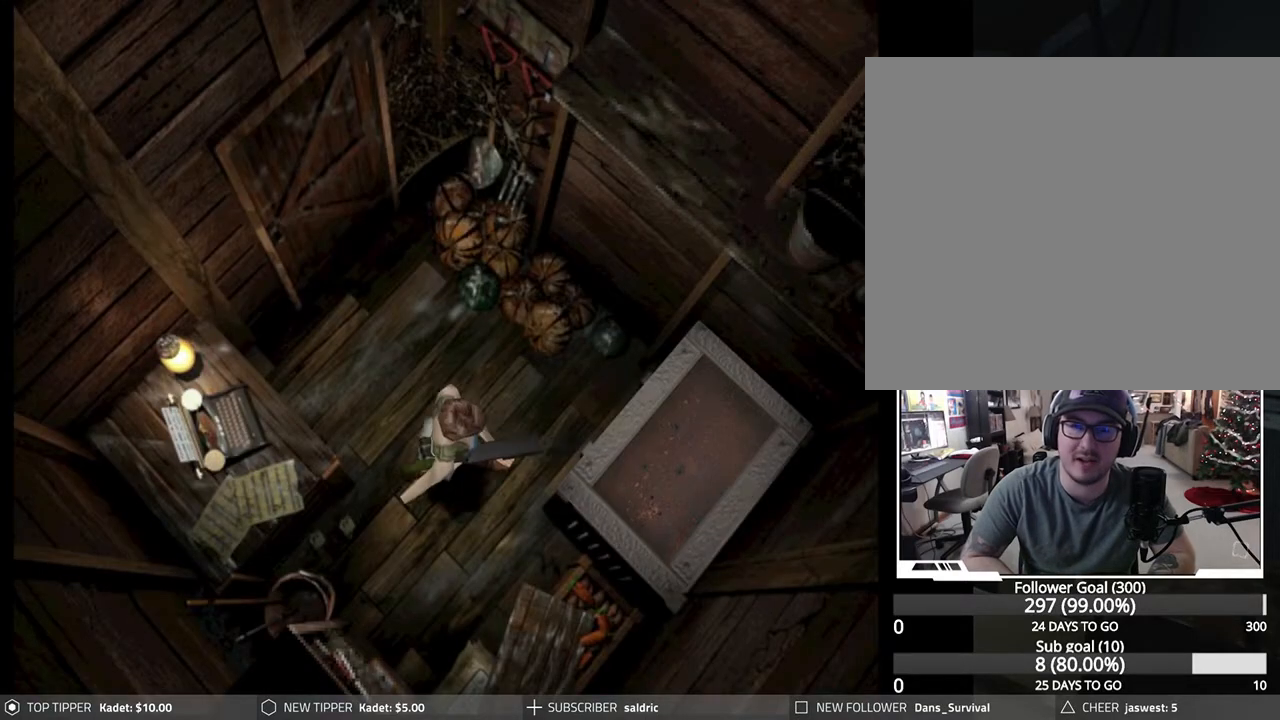
{"buttons": ["DPAD_DOWN", "DPAD_RIGHT"], "left_stick": "center", "events": [[100, "DPAD_RIGHT", "down"]]}
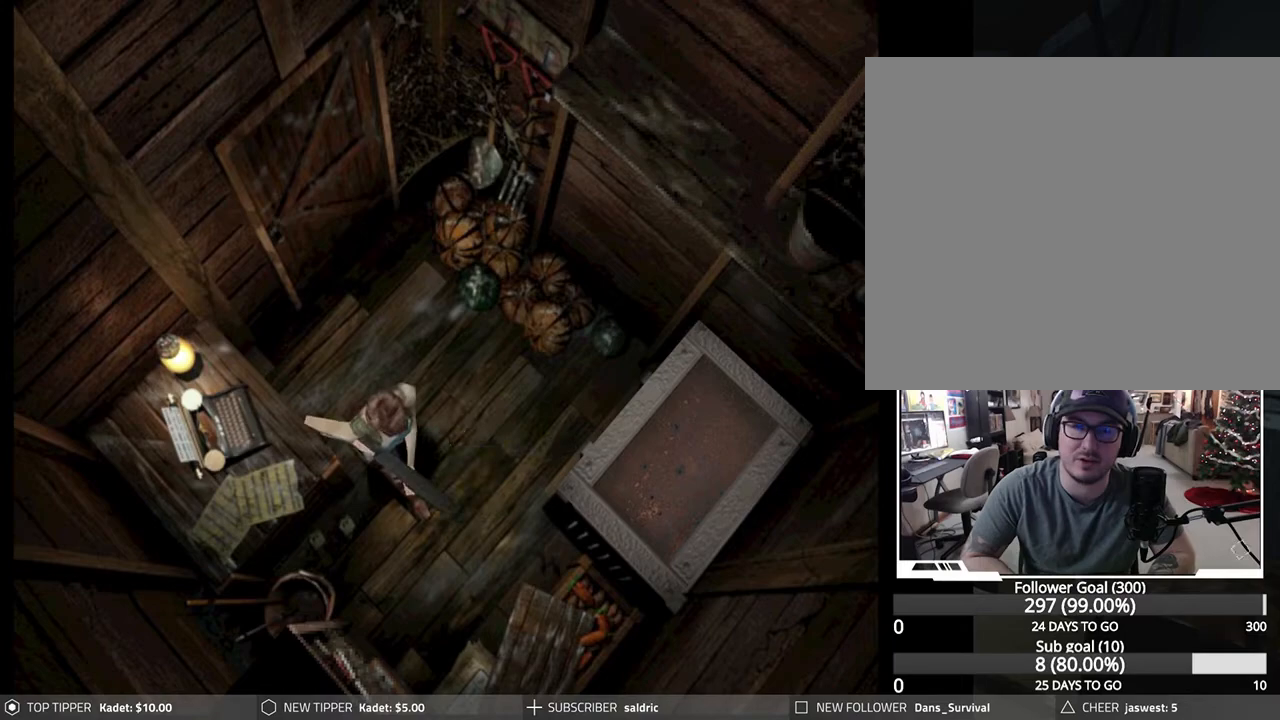
{"buttons": ["DPAD_LEFT"], "left_stick": "center", "events": [[383, "DPAD_RIGHT", "up"], [467, "DPAD_LEFT", "down"], [500, "DPAD_DOWN", "up"]]}
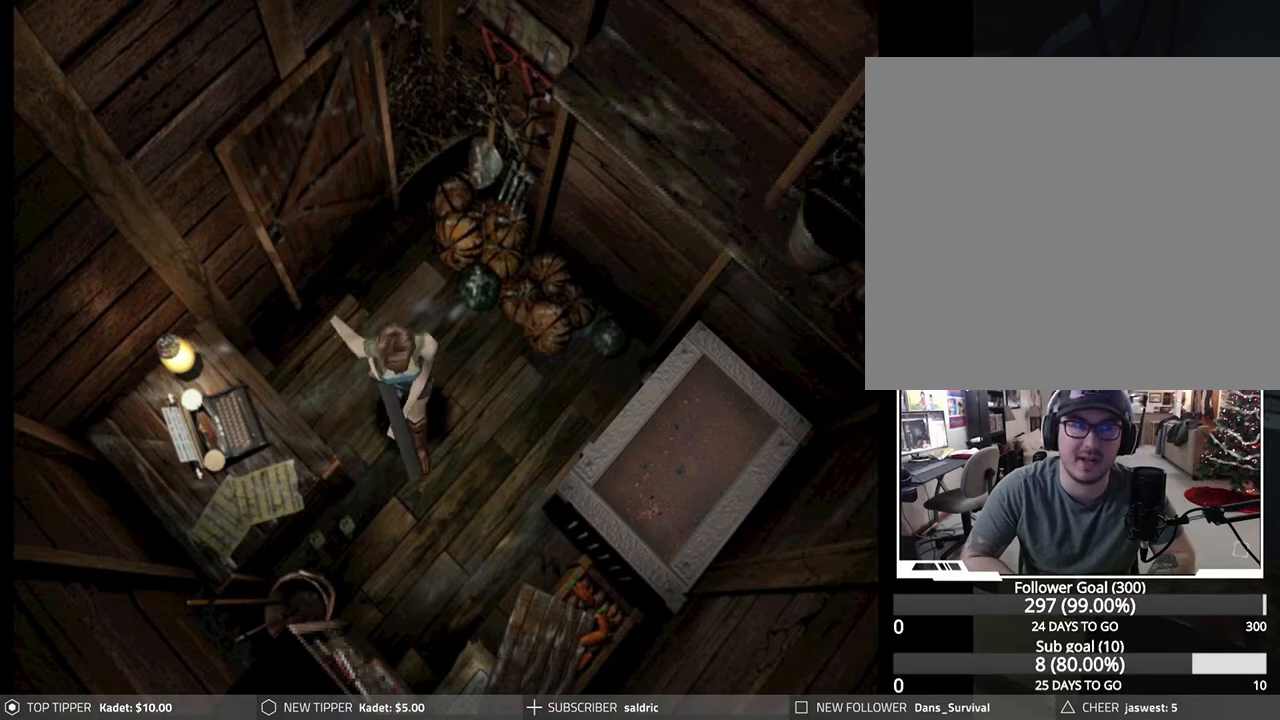
{"buttons": ["DPAD_DOWN"], "left_stick": "center", "events": [[117, "DPAD_DOWN", "down"], [133, "DPAD_LEFT", "up"]]}
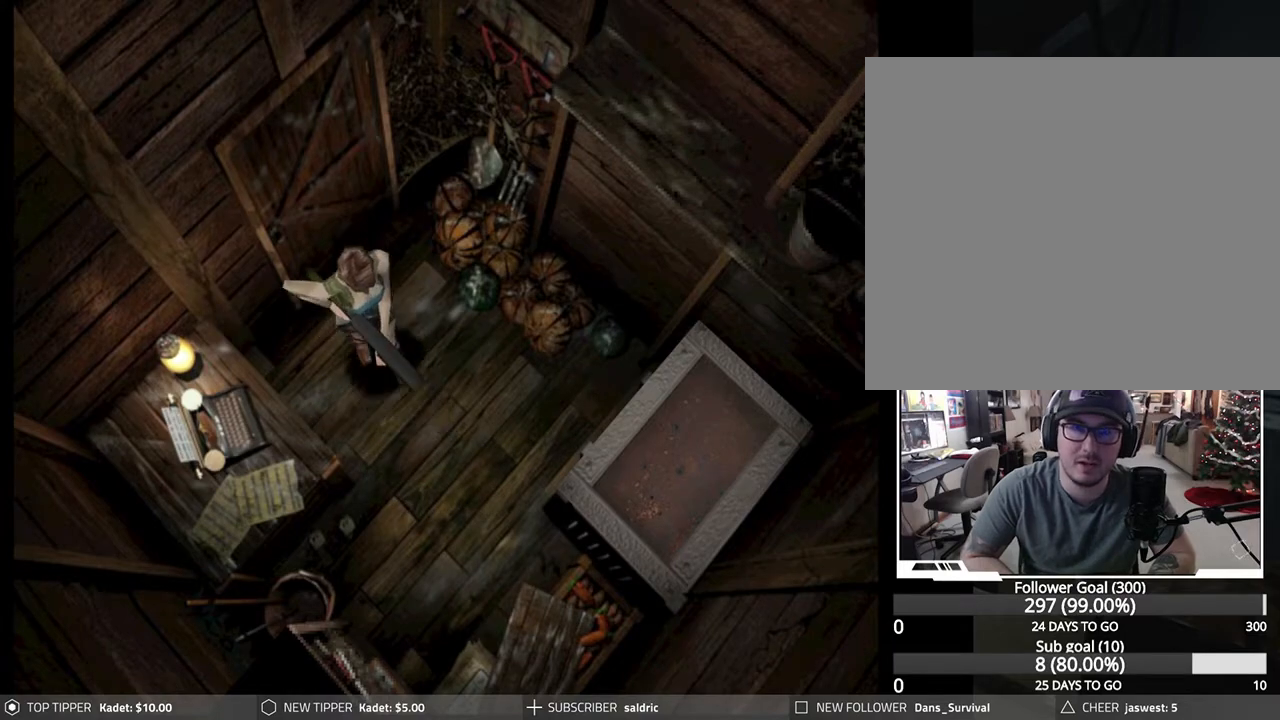
{"buttons": ["DPAD_DOWN"], "left_stick": "center", "events": []}
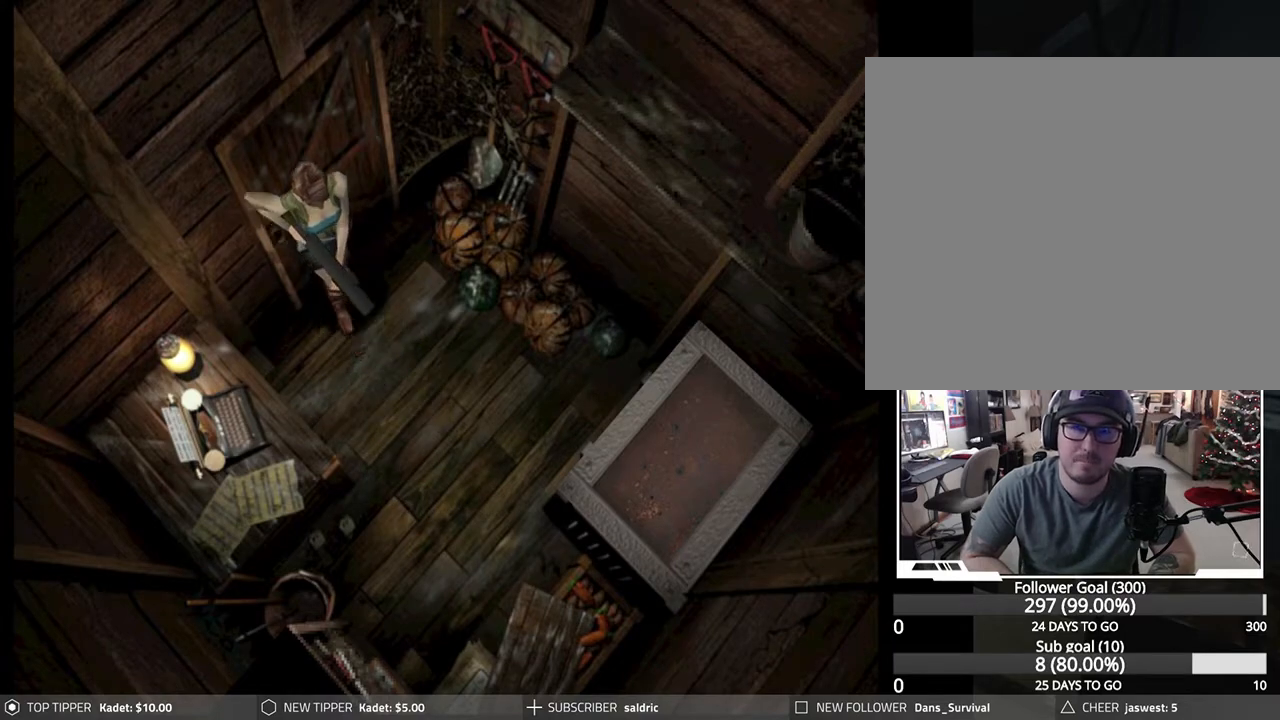
{"buttons": ["DPAD_LEFT"], "left_stick": "center", "events": [[133, "DPAD_DOWN", "up"], [133, "DPAD_LEFT", "down"]]}
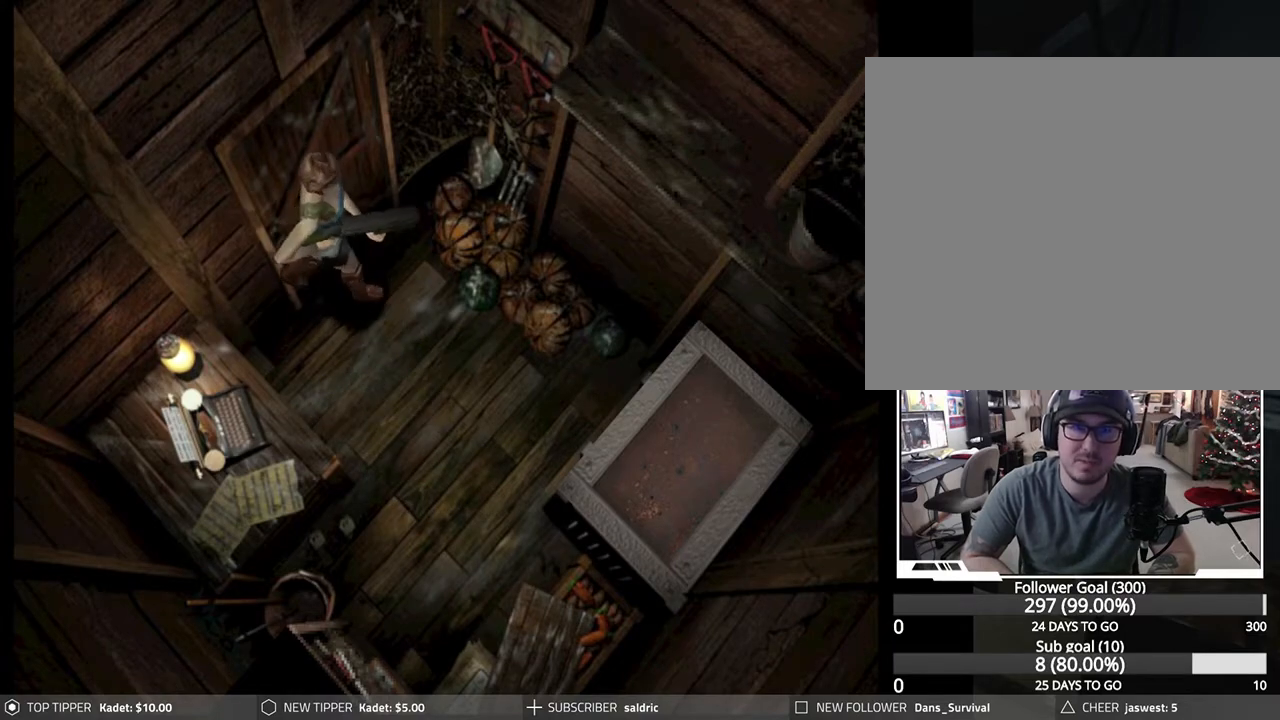
{"buttons": ["DPAD_LEFT"], "left_stick": "center", "events": []}
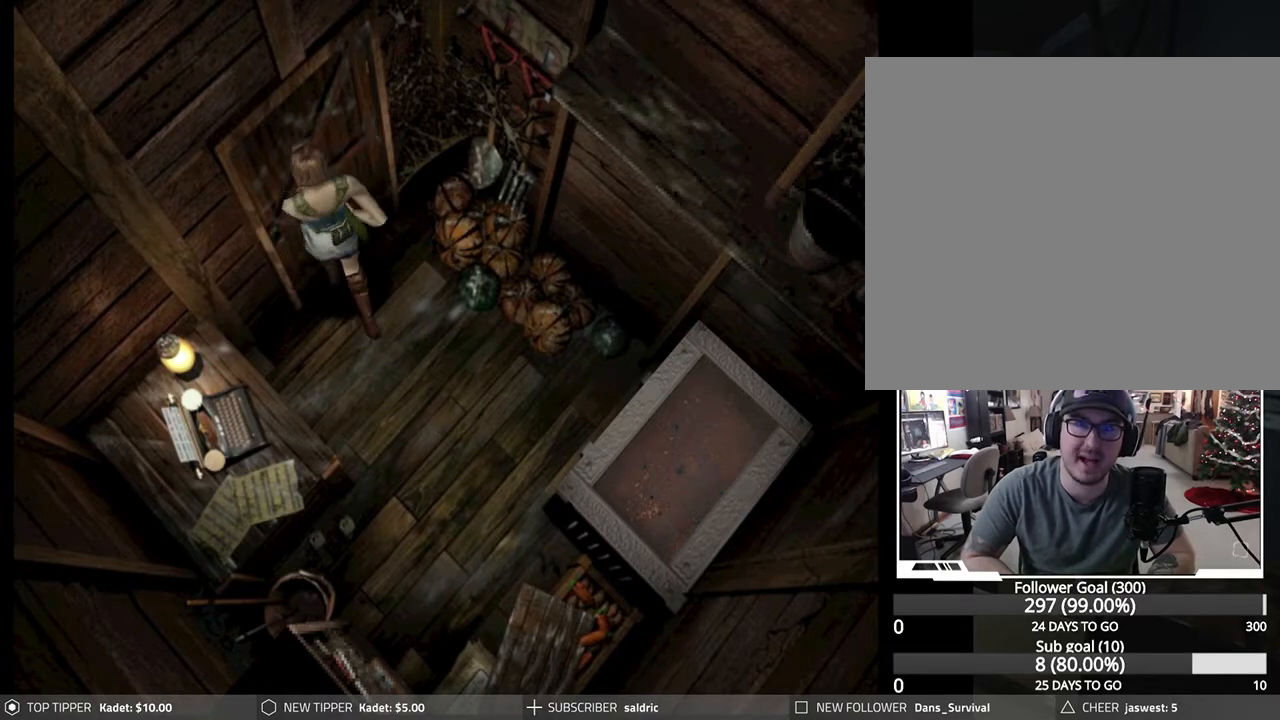
{"buttons": ["CROSS"], "left_stick": "center", "events": [[100, "CROSS", "down"], [133, "DPAD_LEFT", "up"], [250, "CROSS", "up"], [283, "CROSS", "down"]]}
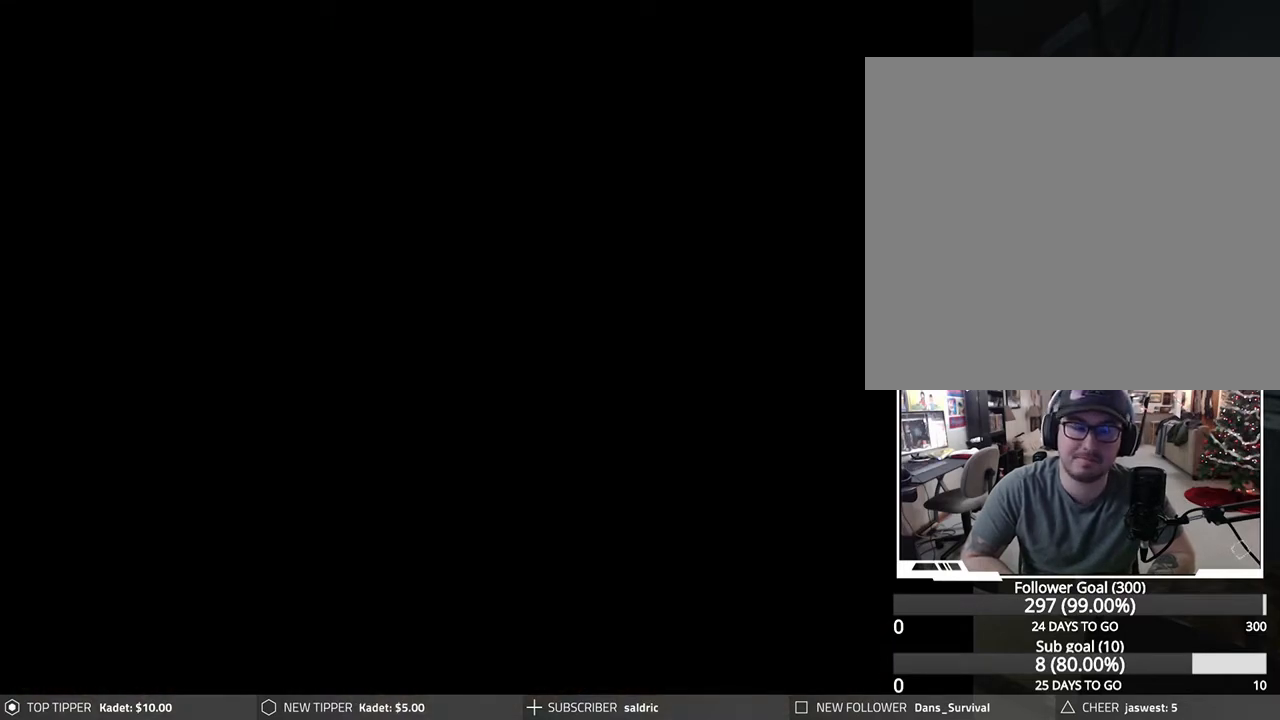
{"buttons": [], "left_stick": "center", "events": [[33, "CROSS", "up"]]}